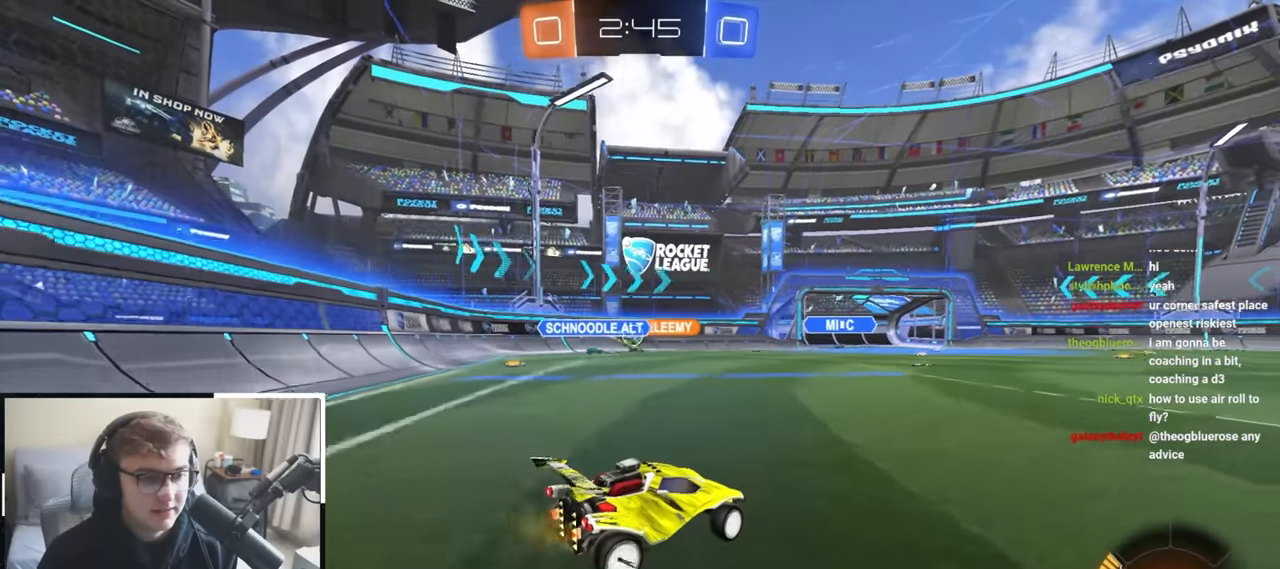
Gameplay with a controller (PlayStation layout); each line is a JSON object with the inputs held at the frame after it (dt_ms = milliseconds from this image to that frame). "events" lists button and stick changes between this image and that frame as [ms after this image, input, new state], when the widget could be followed in between.
{"dt_ms": 500, "buttons": [], "left_stick": "up-left", "right_stick": "center", "events": [[333, "left_stick", "up-left"]]}
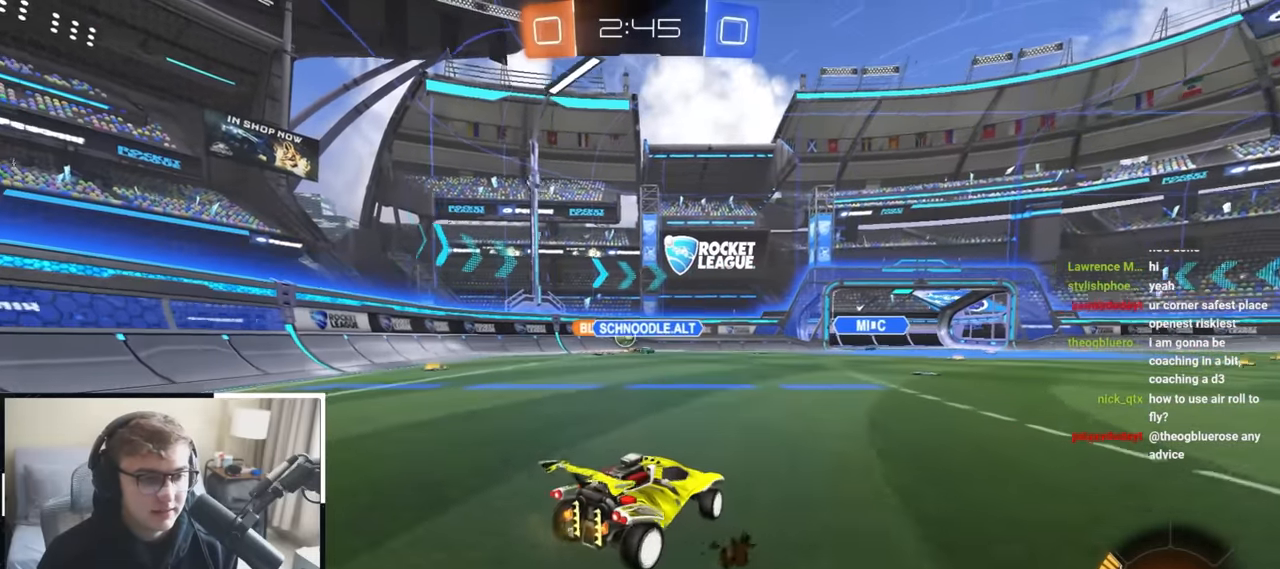
{"dt_ms": 500, "buttons": [], "left_stick": "center", "right_stick": "center", "events": [[33, "left_stick", "down-left"], [267, "left_stick", "center"]]}
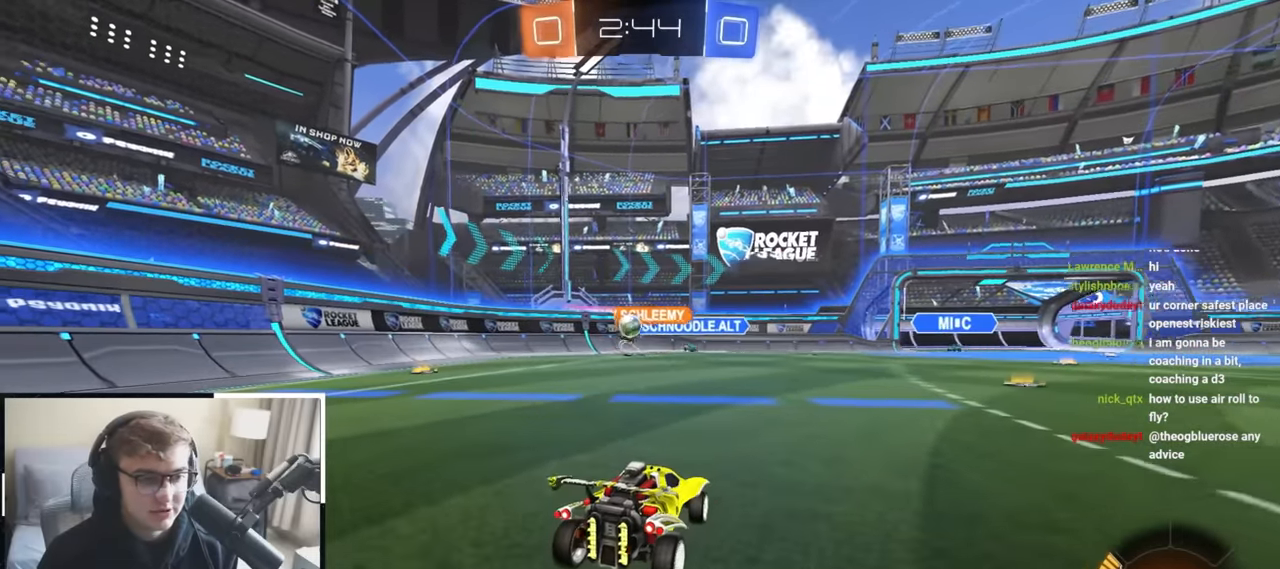
{"dt_ms": 500, "buttons": ["R1"], "left_stick": "up-left", "right_stick": "center", "events": [[50, "left_stick", "up-left"], [467, "R1", "down"]]}
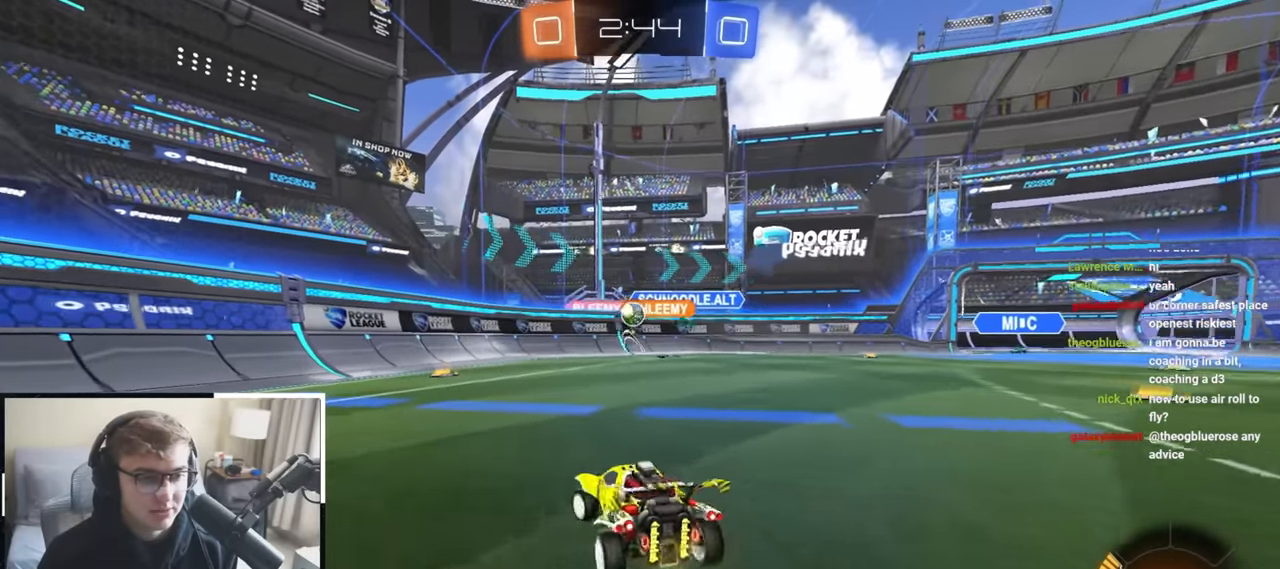
{"dt_ms": 500, "buttons": [], "left_stick": "up-left", "right_stick": "center", "events": [[33, "R1", "up"]]}
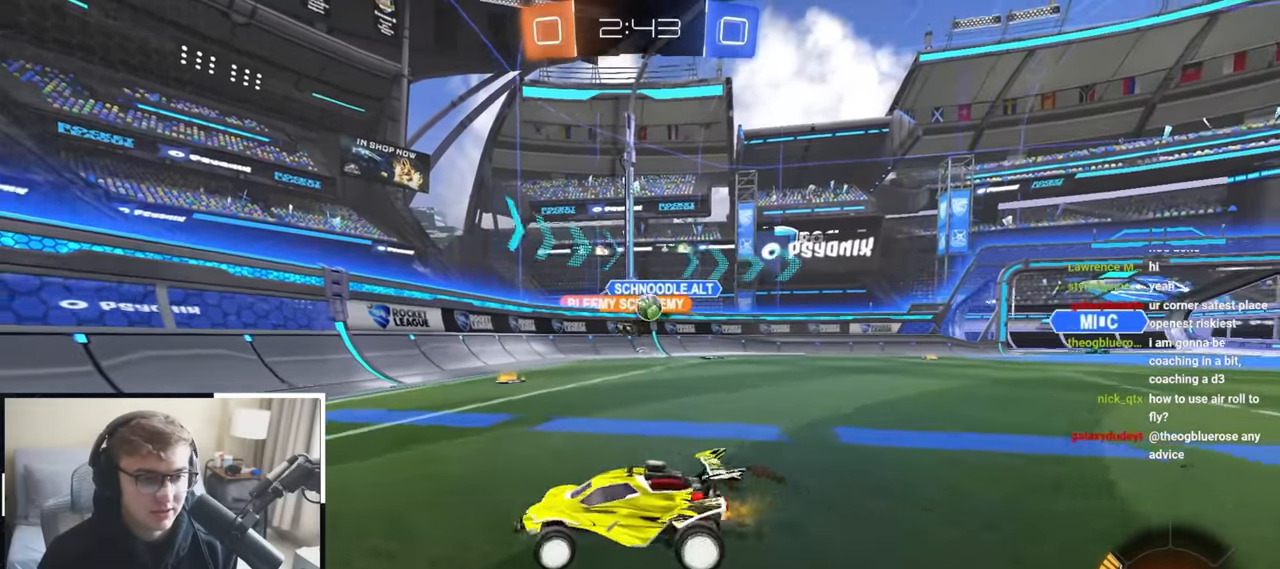
{"dt_ms": 500, "buttons": [], "left_stick": "up-left", "right_stick": "center", "events": [[67, "left_stick", "up"], [433, "left_stick", "up-left"]]}
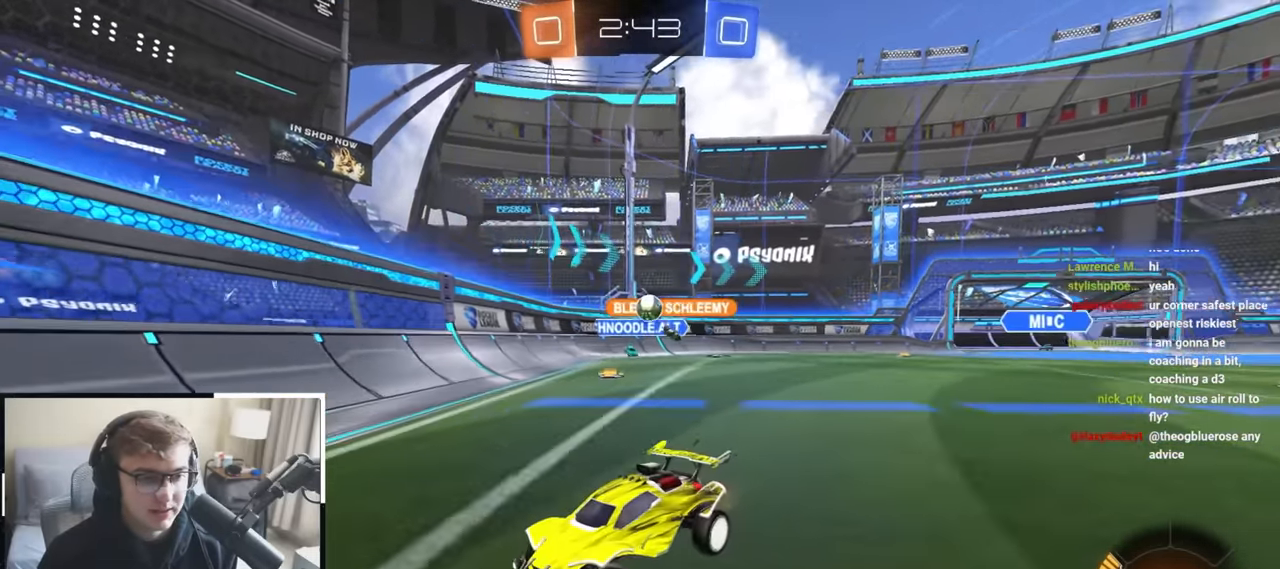
{"dt_ms": 500, "buttons": [], "left_stick": "right", "right_stick": "center", "events": [[100, "left_stick", "center"], [217, "left_stick", "up-right"], [417, "left_stick", "right"]]}
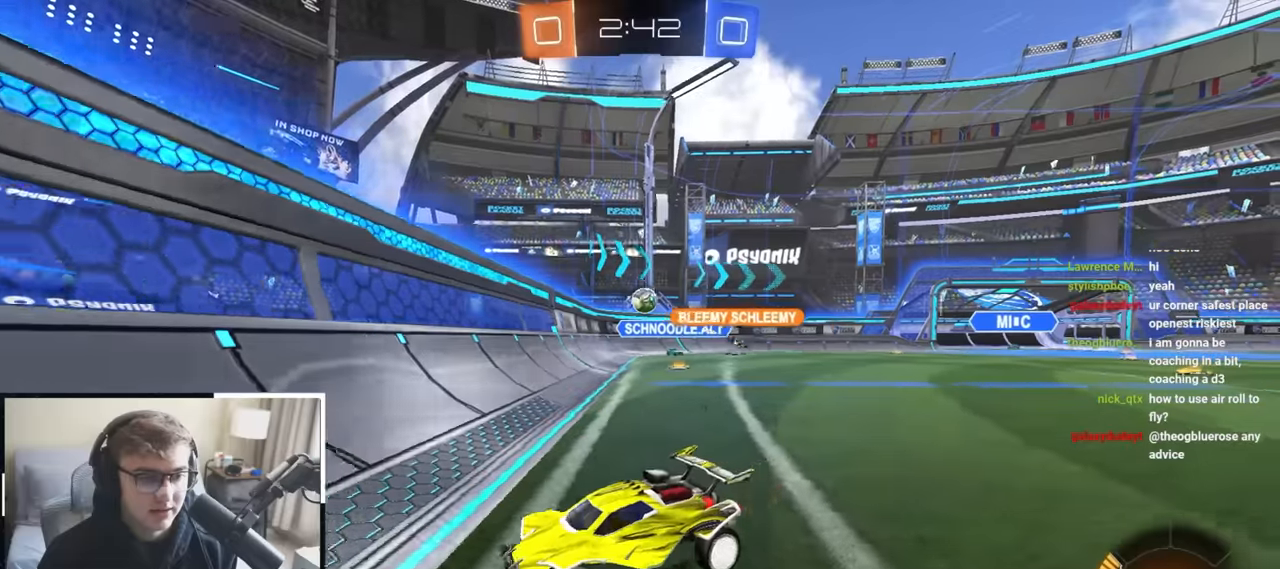
{"dt_ms": 500, "buttons": [], "left_stick": "center", "right_stick": "center", "events": [[50, "left_stick", "down-right"], [167, "left_stick", "up-left"], [384, "left_stick", "up-right"], [500, "left_stick", "center"]]}
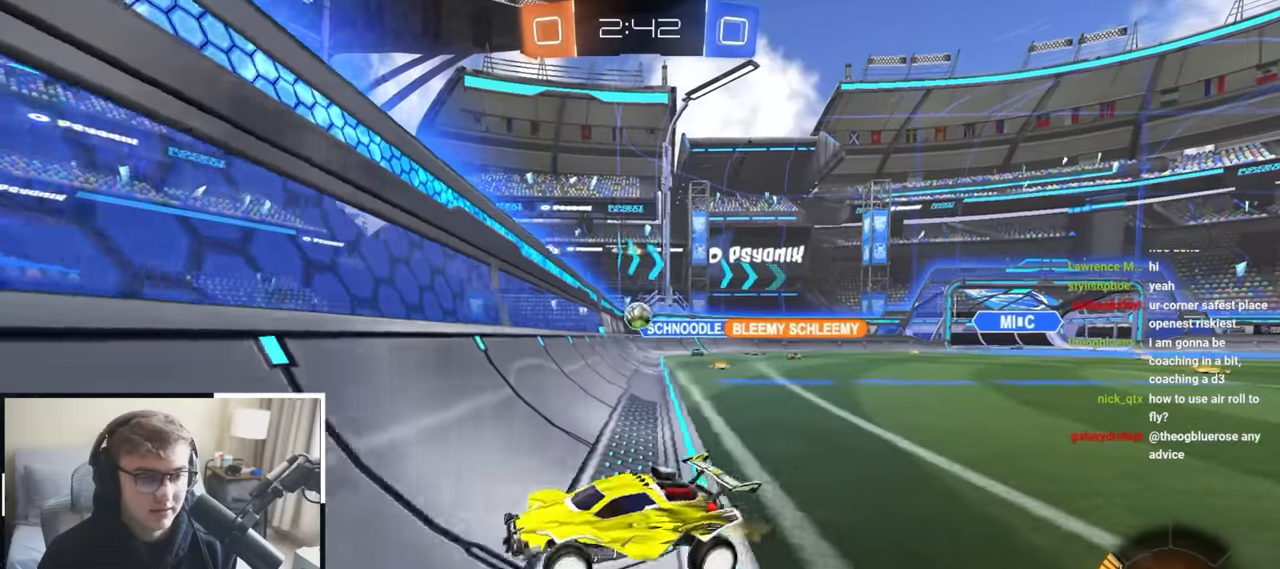
{"dt_ms": 500, "buttons": [], "left_stick": "center", "right_stick": "center", "events": [[17, "left_stick", "up-left"], [400, "left_stick", "center"]]}
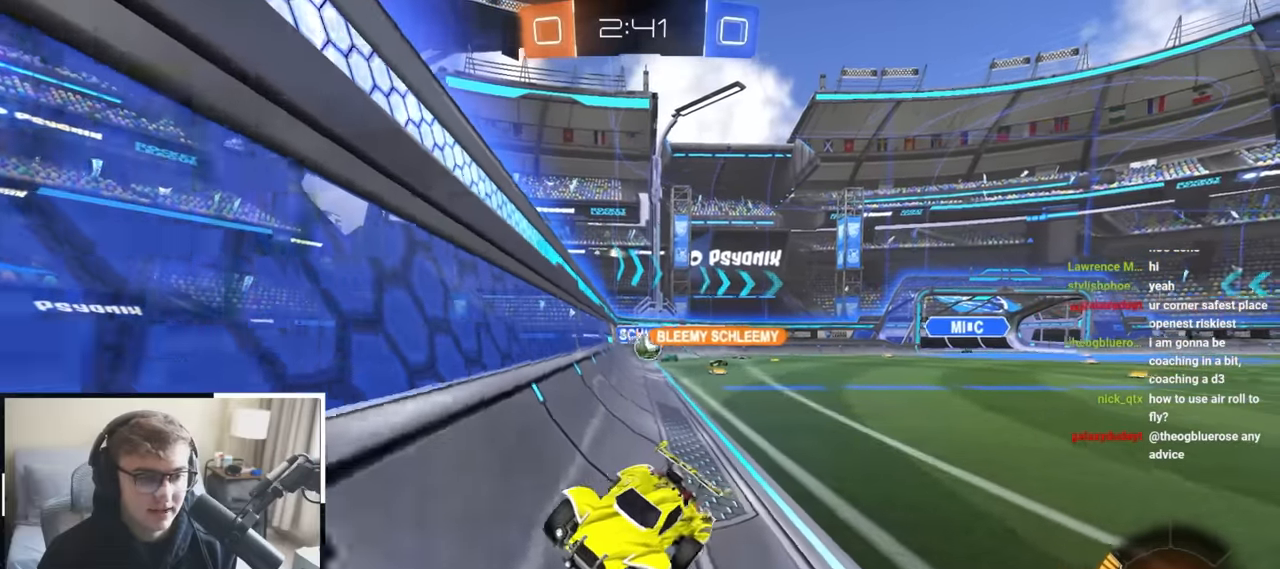
{"dt_ms": 500, "buttons": [], "left_stick": "down-right", "right_stick": "center", "events": [[84, "left_stick", "down-right"]]}
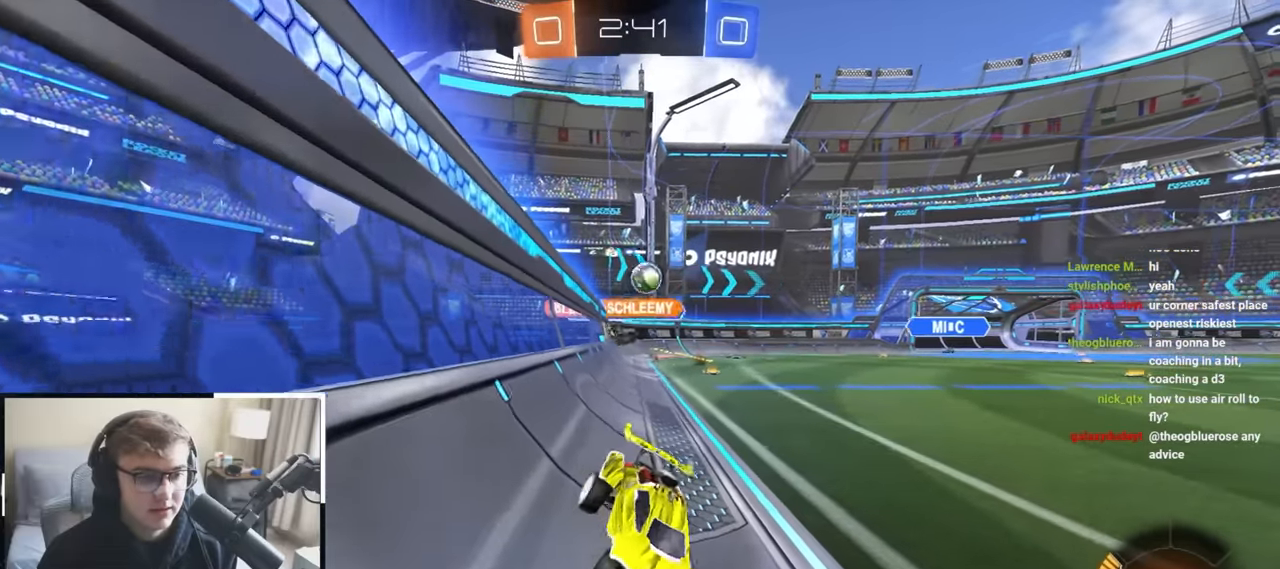
{"dt_ms": 500, "buttons": ["L2"], "left_stick": "up", "right_stick": "center", "events": [[84, "left_stick", "up"], [300, "L2", "down"]]}
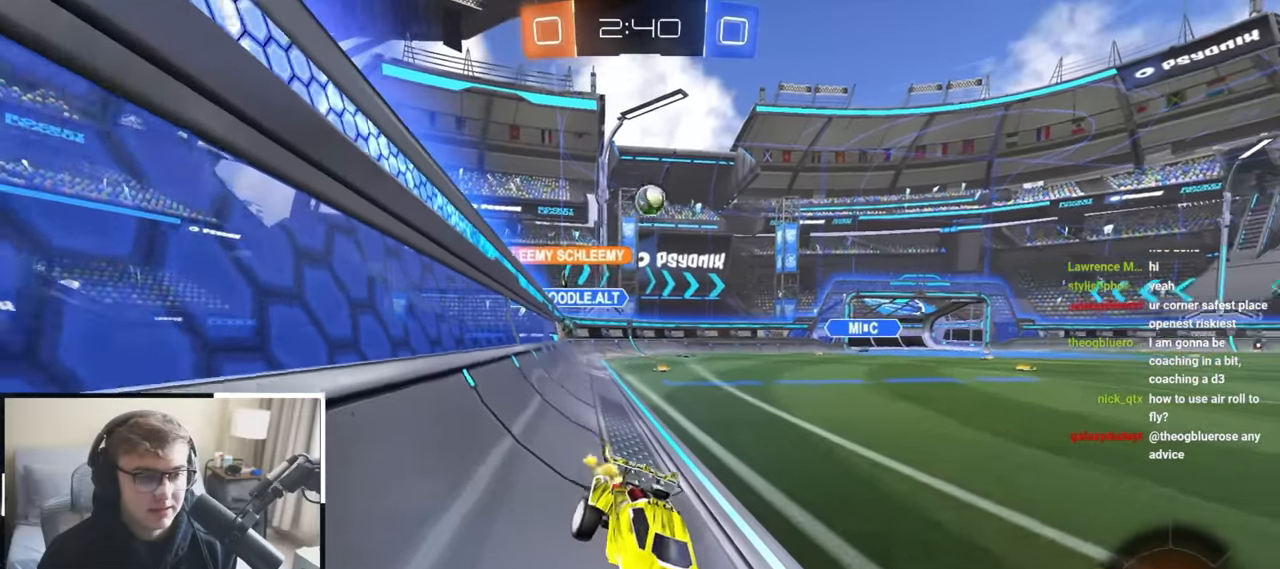
{"dt_ms": 500, "buttons": [], "left_stick": "center", "right_stick": "center", "events": [[67, "left_stick", "up-left"], [250, "L2", "up"], [367, "left_stick", "center"]]}
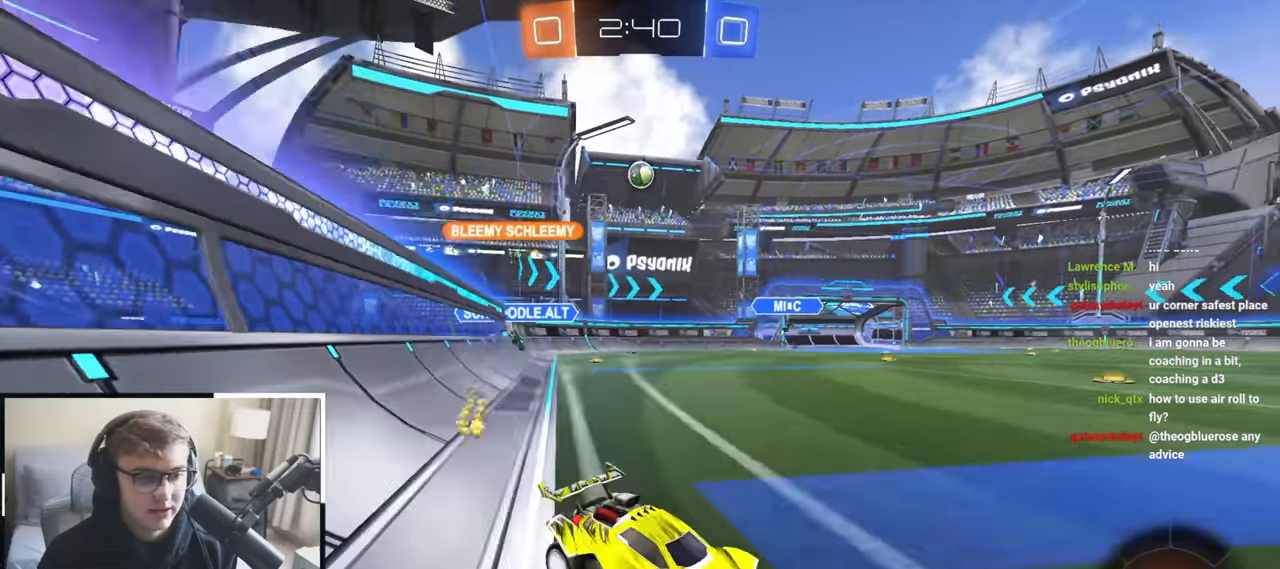
{"dt_ms": 500, "buttons": [], "left_stick": "right", "right_stick": "center", "events": [[84, "left_stick", "up-left"], [184, "left_stick", "center"], [467, "left_stick", "right"]]}
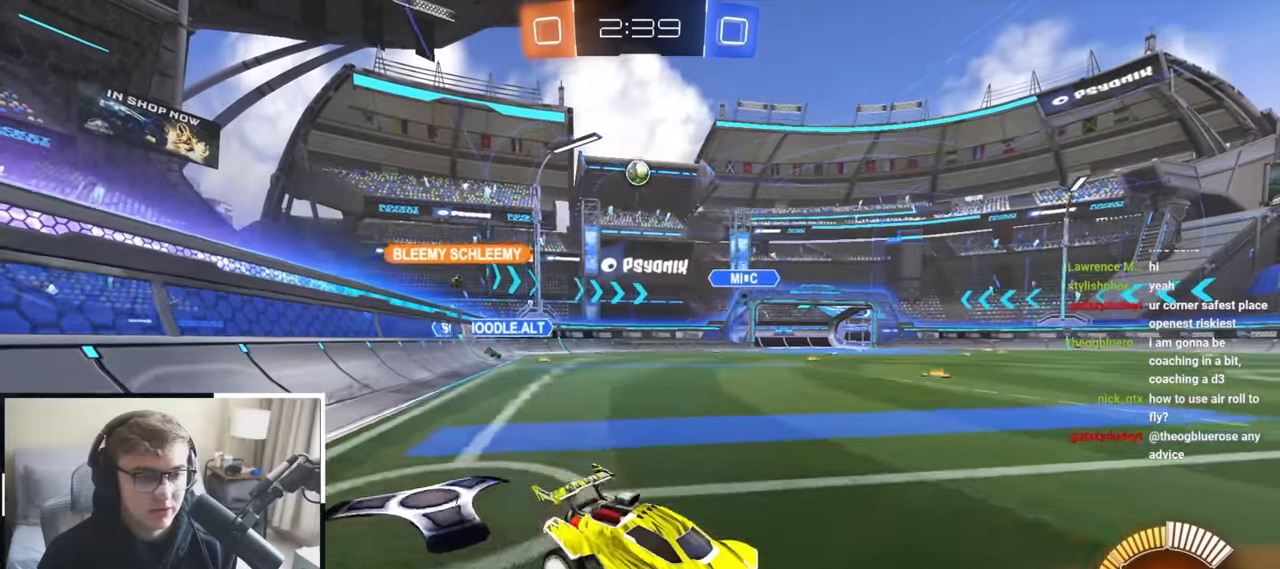
{"dt_ms": 500, "buttons": [], "left_stick": "up", "right_stick": "center", "events": [[200, "left_stick", "up-right"], [484, "left_stick", "up"]]}
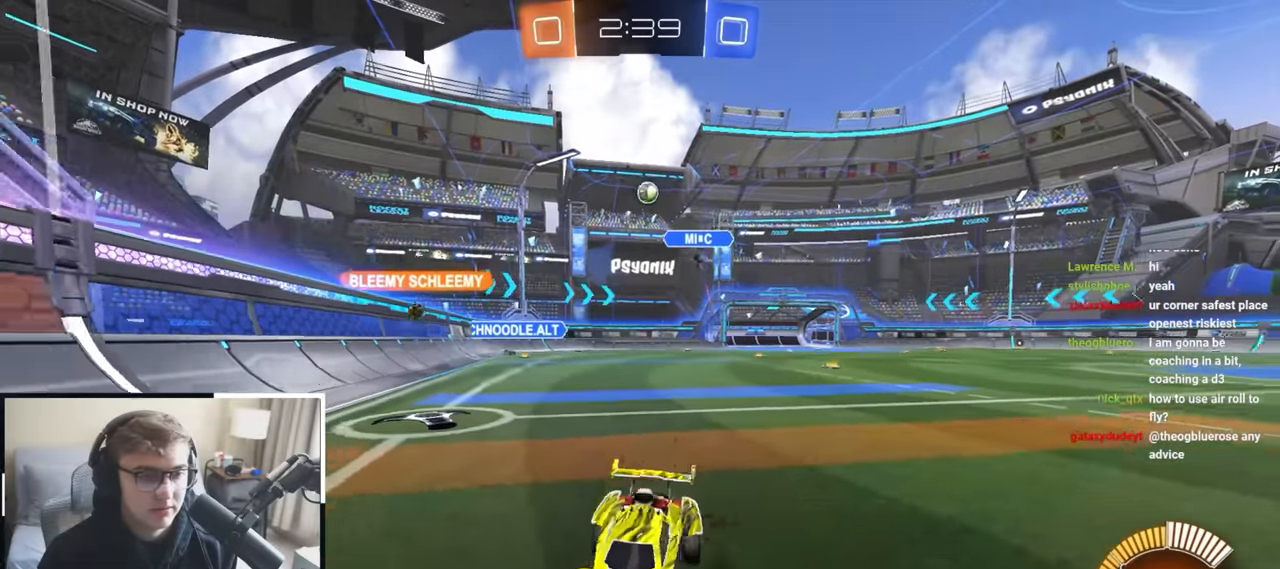
{"dt_ms": 500, "buttons": [], "left_stick": "center", "right_stick": "center", "events": [[167, "left_stick", "center"]]}
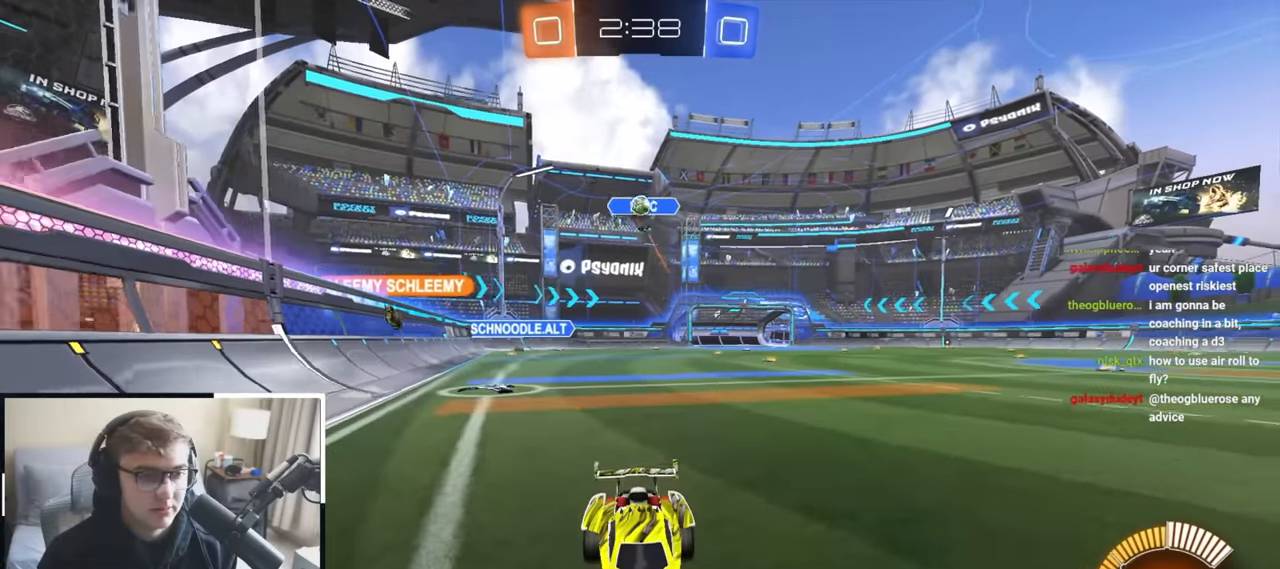
{"dt_ms": 500, "buttons": [], "left_stick": "up-left", "right_stick": "center", "events": [[34, "left_stick", "up-left"], [134, "left_stick", "up"], [467, "left_stick", "up-left"]]}
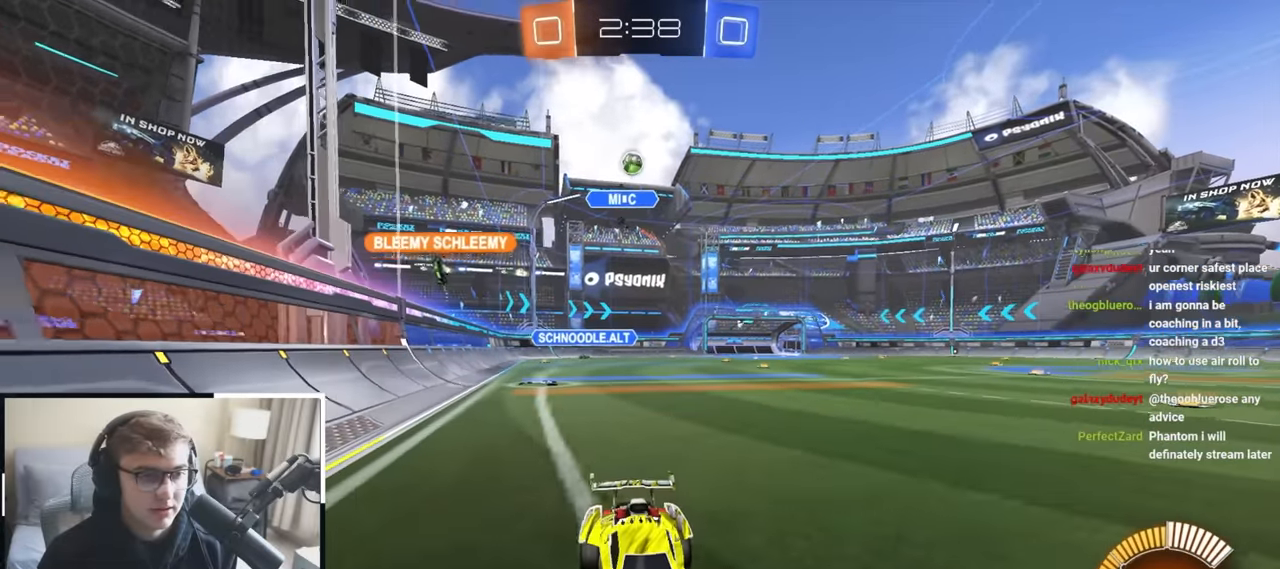
{"dt_ms": 500, "buttons": [], "left_stick": "center", "right_stick": "center", "events": [[434, "left_stick", "center"]]}
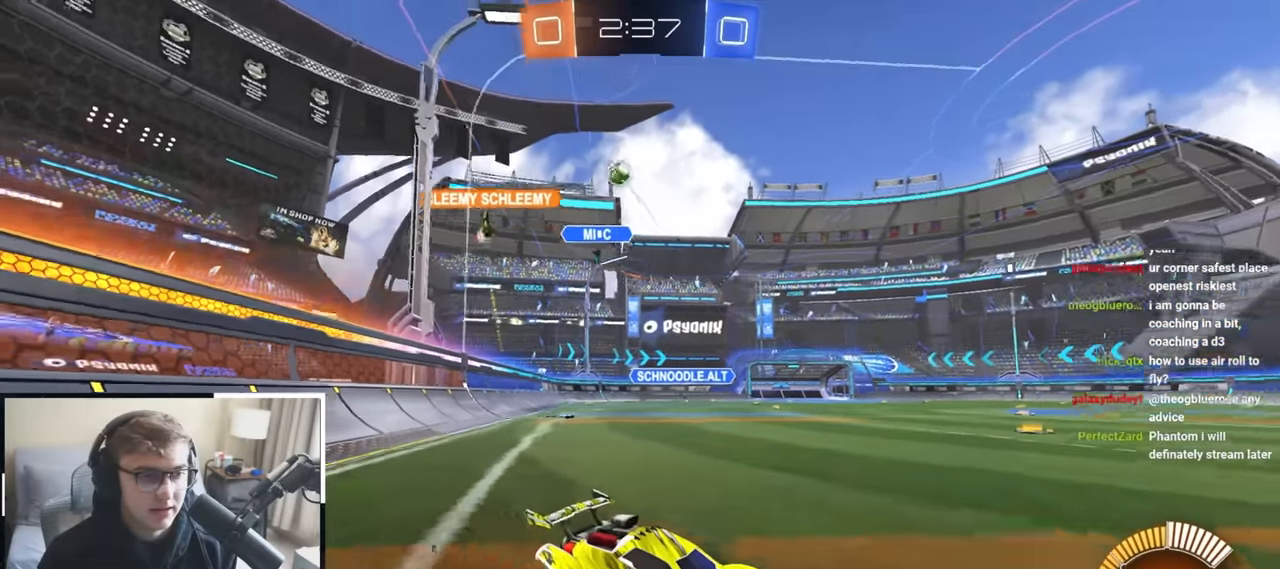
{"dt_ms": 500, "buttons": [], "left_stick": "center", "right_stick": "center", "events": []}
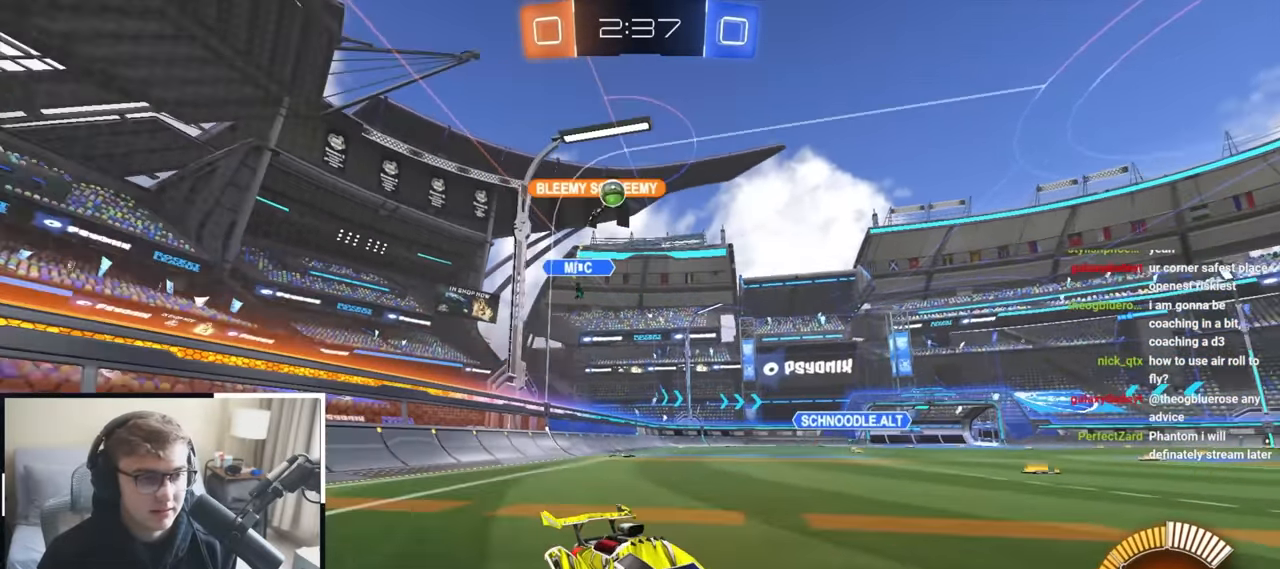
{"dt_ms": 500, "buttons": ["L2"], "left_stick": "up-left", "right_stick": "center", "events": [[34, "left_stick", "up-left"], [184, "R1", "down"], [334, "R1", "up"], [417, "L2", "down"]]}
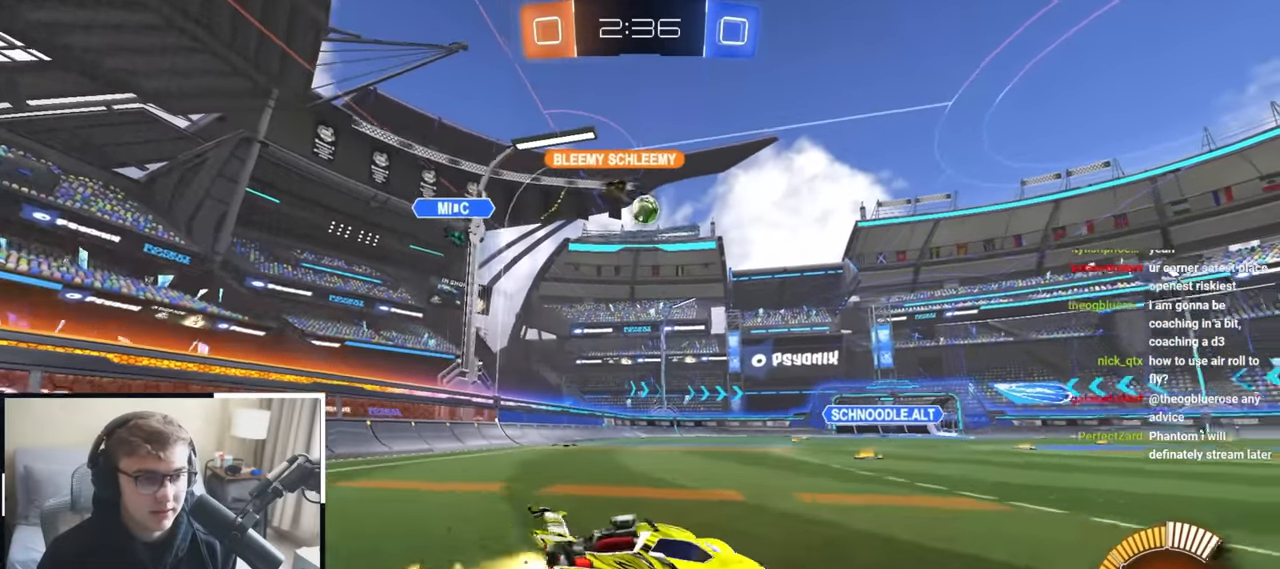
{"dt_ms": 500, "buttons": ["L2"], "left_stick": "up-left", "right_stick": "center", "events": [[134, "left_stick", "up"], [250, "left_stick", "center"], [400, "left_stick", "up-left"]]}
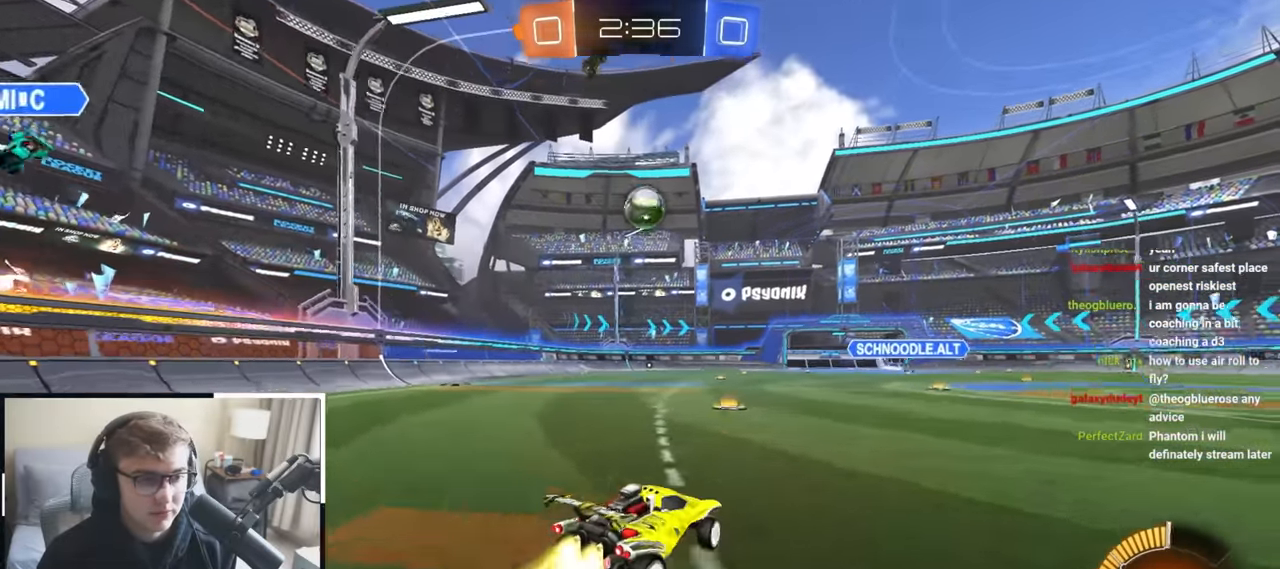
{"dt_ms": 500, "buttons": ["L2"], "left_stick": "center", "right_stick": "center", "events": [[34, "CROSS", "down"], [34, "R1", "down"], [67, "left_stick", "down"], [234, "left_stick", "center"], [334, "R1", "up"], [367, "CROSS", "up"]]}
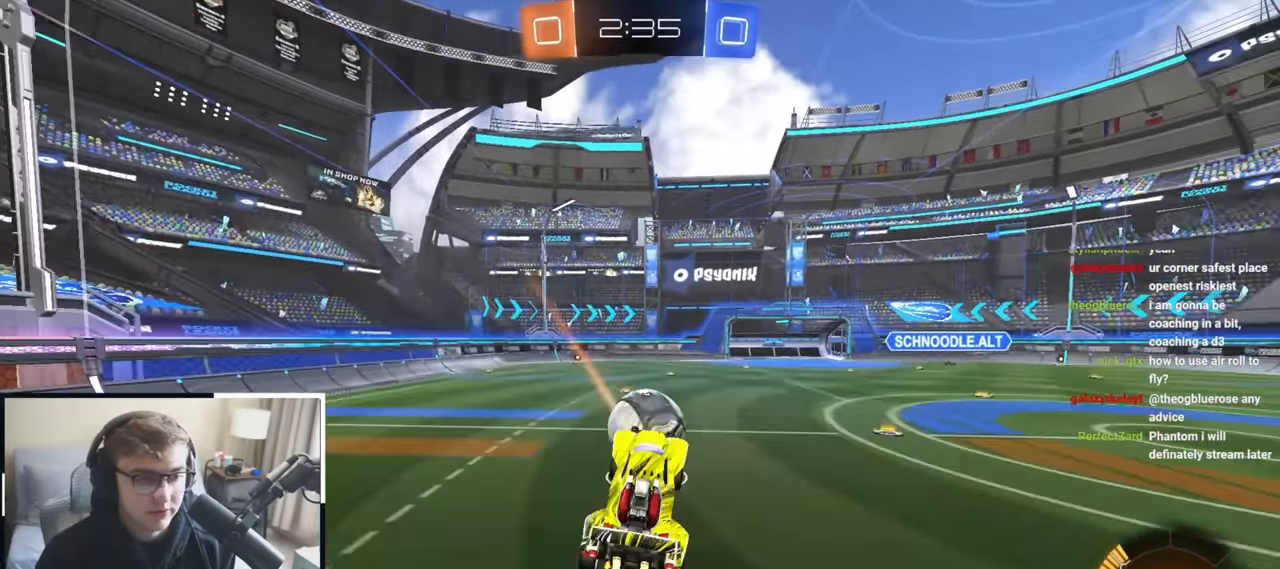
{"dt_ms": 1000, "buttons": [], "left_stick": "down-right", "right_stick": "center"}
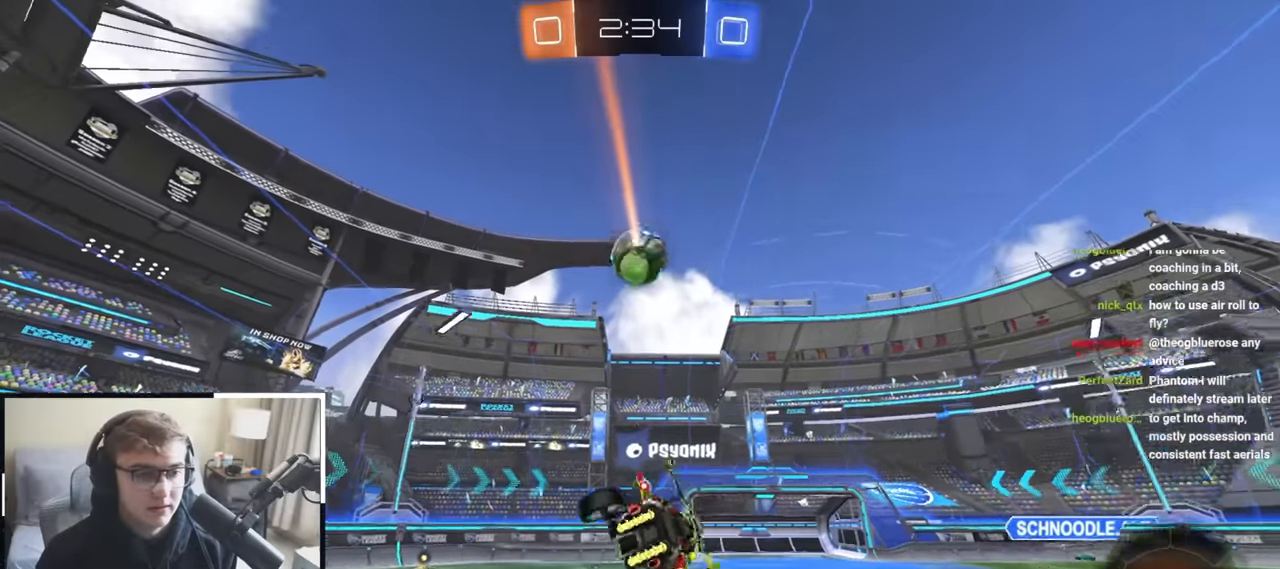
{"dt_ms": 500, "buttons": [], "left_stick": "center", "right_stick": "center", "events": [[17, "left_stick", "center"], [267, "left_stick", "down-right"], [350, "left_stick", "center"]]}
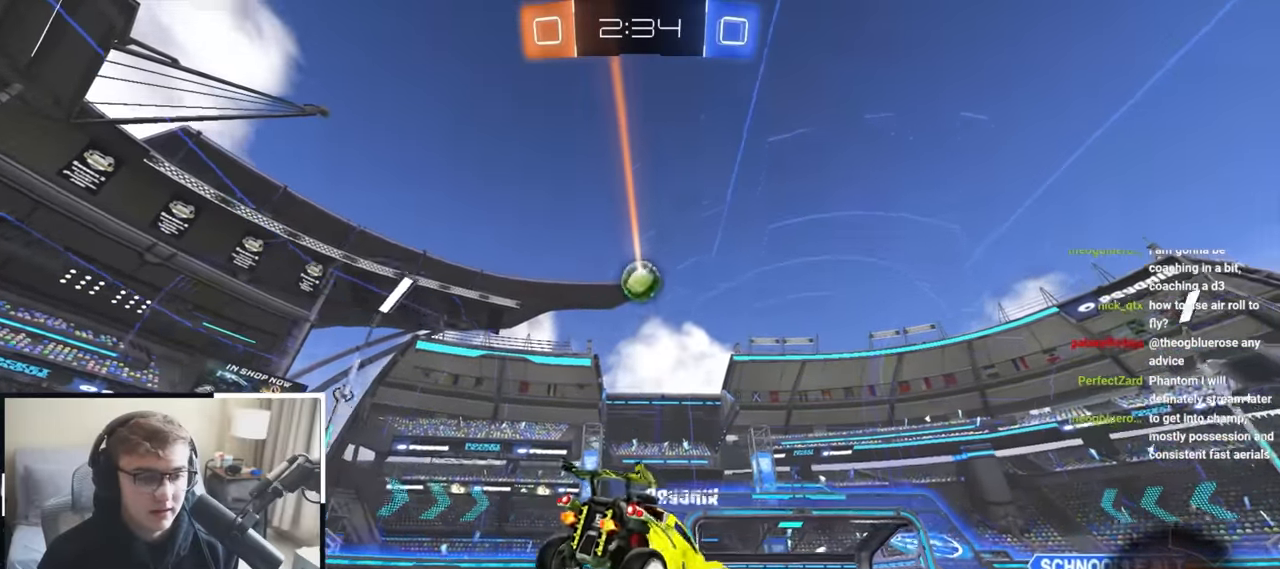
{"dt_ms": 500, "buttons": [], "left_stick": "down-right", "right_stick": "center", "events": [[33, "left_stick", "down"], [350, "left_stick", "down-right"]]}
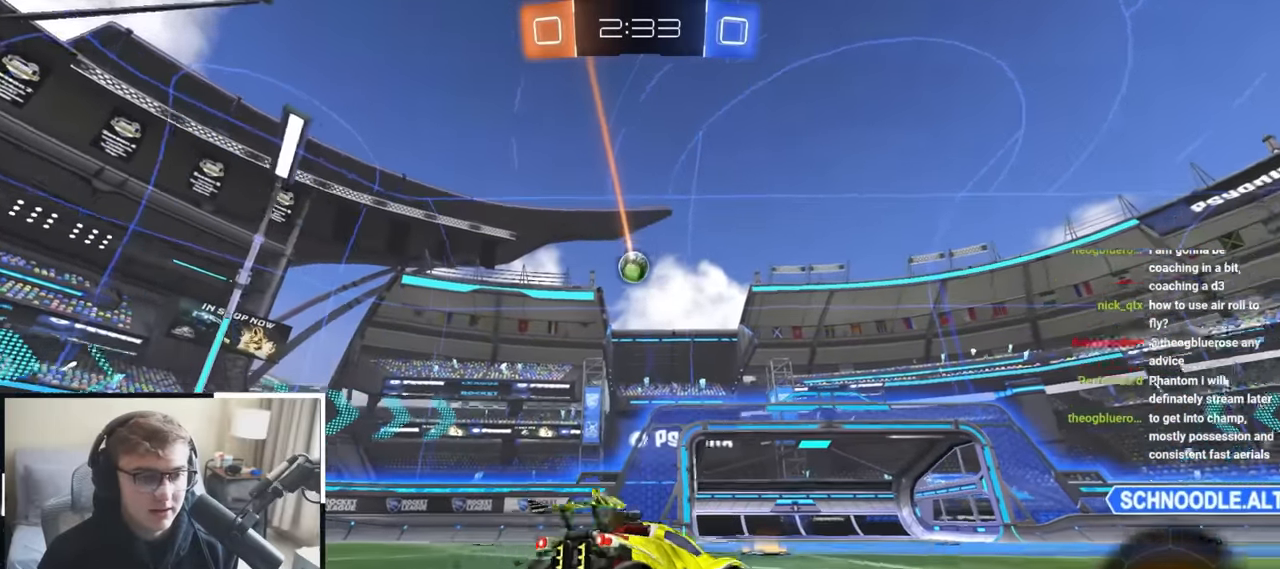
{"dt_ms": 500, "buttons": ["CROSS"], "left_stick": "center", "right_stick": "center", "events": [[250, "left_stick", "center"], [500, "CROSS", "down"]]}
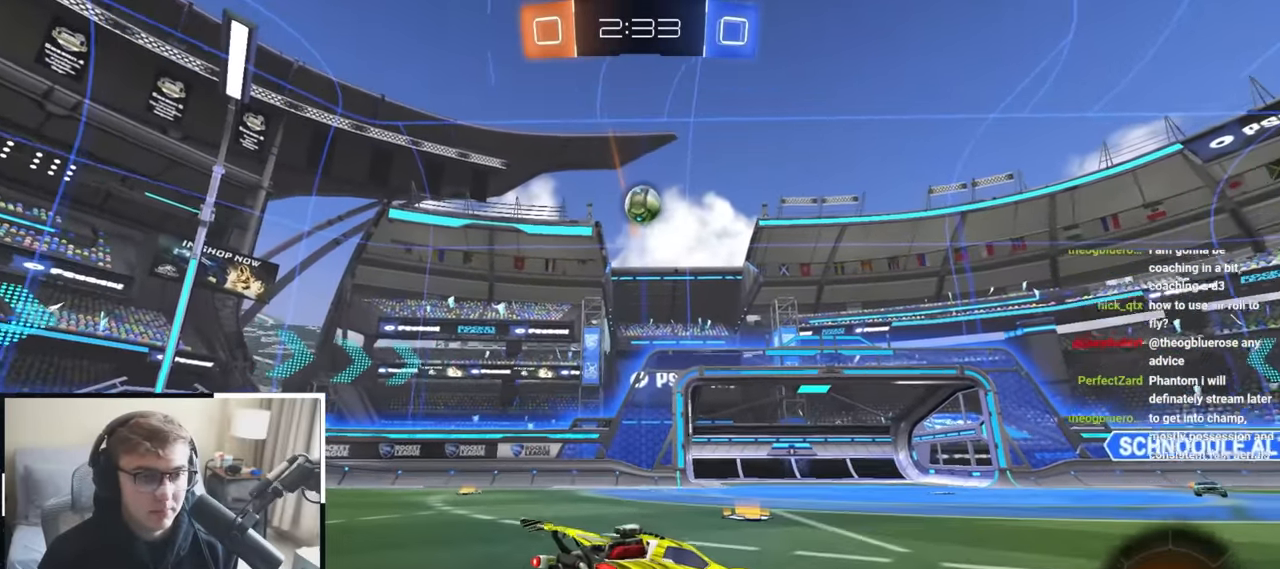
{"dt_ms": 500, "buttons": ["L2"], "left_stick": "down-left", "right_stick": "center", "events": [[33, "R1", "down"], [33, "left_stick", "down"], [150, "L2", "down"], [150, "left_stick", "center"], [217, "L2", "up"], [250, "R1", "up"], [350, "L2", "down"], [367, "left_stick", "up-left"], [433, "CROSS", "up"], [500, "left_stick", "down-left"]]}
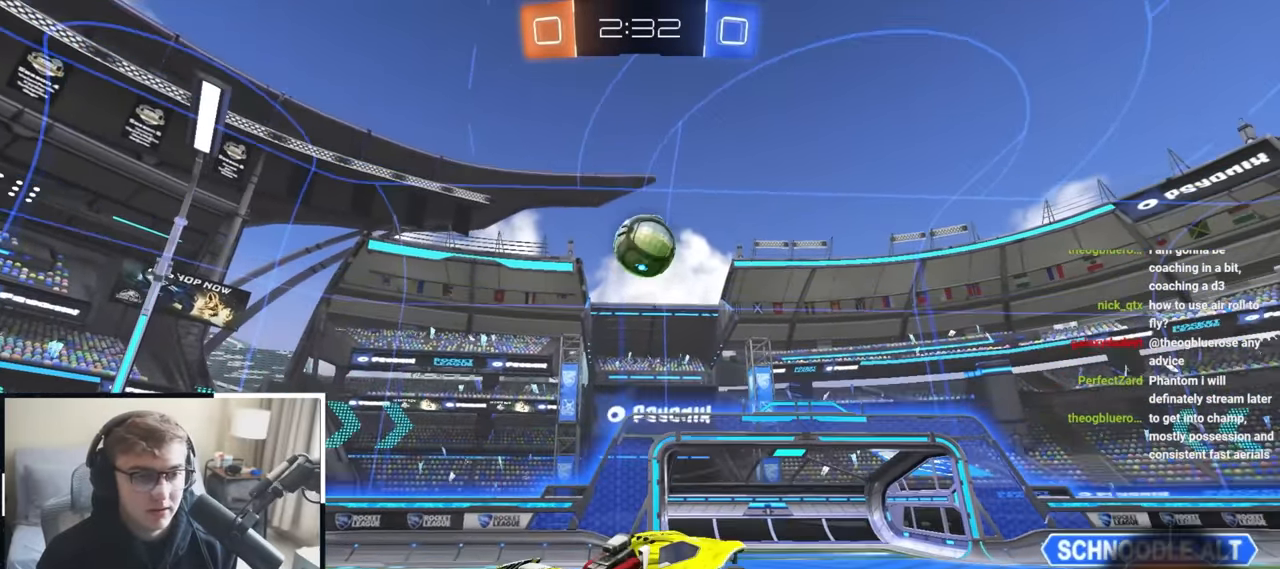
{"dt_ms": 500, "buttons": ["L2"], "left_stick": "up-right", "right_stick": "center", "events": [[17, "L2", "up"], [67, "L2", "down"], [83, "left_stick", "down-right"], [133, "left_stick", "right"], [267, "L2", "up"], [317, "left_stick", "down-right"], [383, "L2", "down"], [483, "left_stick", "up-right"]]}
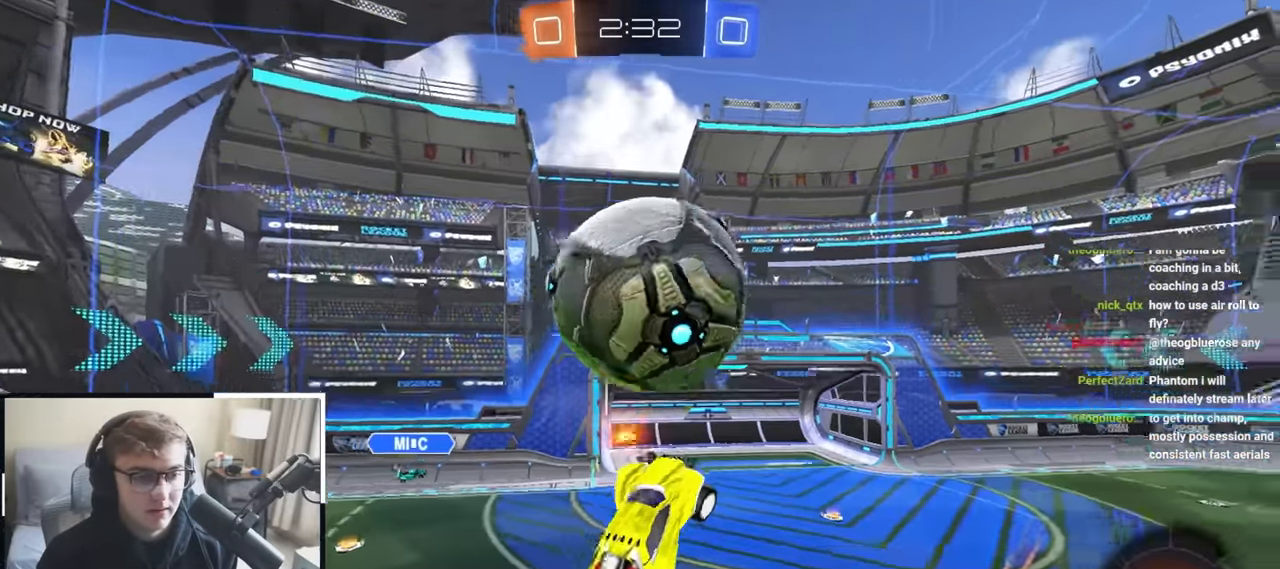
{"dt_ms": 500, "buttons": [], "left_stick": "down-right", "right_stick": "center", "events": [[67, "left_stick", "down-right"], [83, "L2", "up"], [100, "TRIANGLE", "down"], [250, "TRIANGLE", "up"]]}
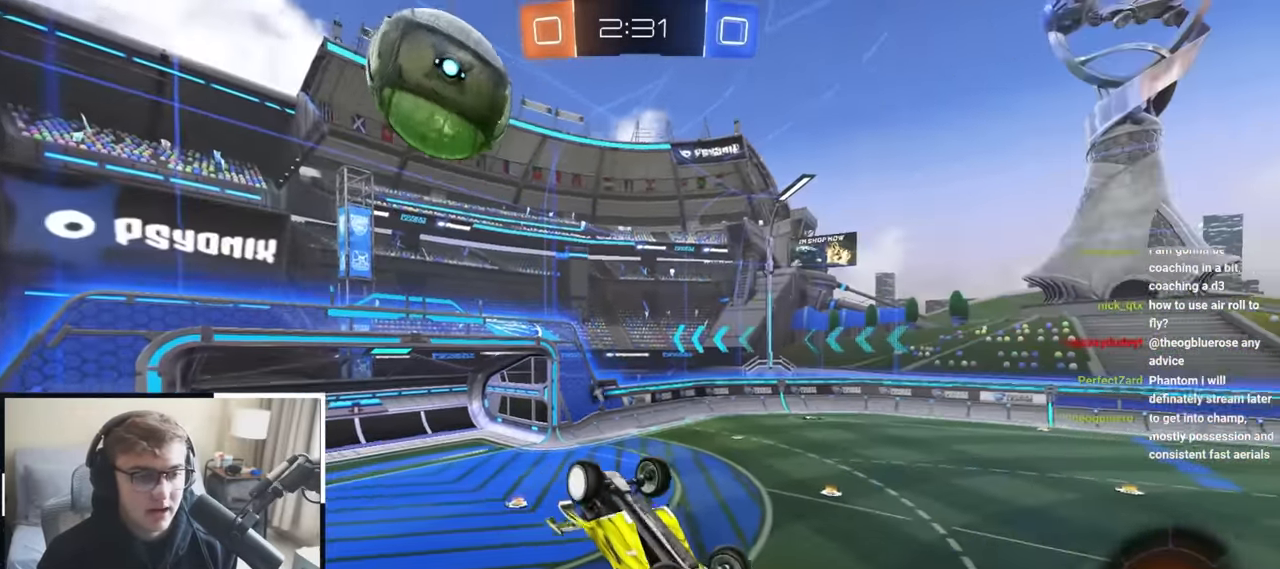
{"dt_ms": 500, "buttons": ["L2"], "left_stick": "center", "right_stick": "center", "events": [[33, "left_stick", "up-right"], [100, "left_stick", "center"], [200, "L2", "down"], [200, "R1", "down"], [267, "left_stick", "down-right"], [350, "TRIANGLE", "down"], [400, "left_stick", "center"], [467, "R1", "up"], [467, "TRIANGLE", "up"]]}
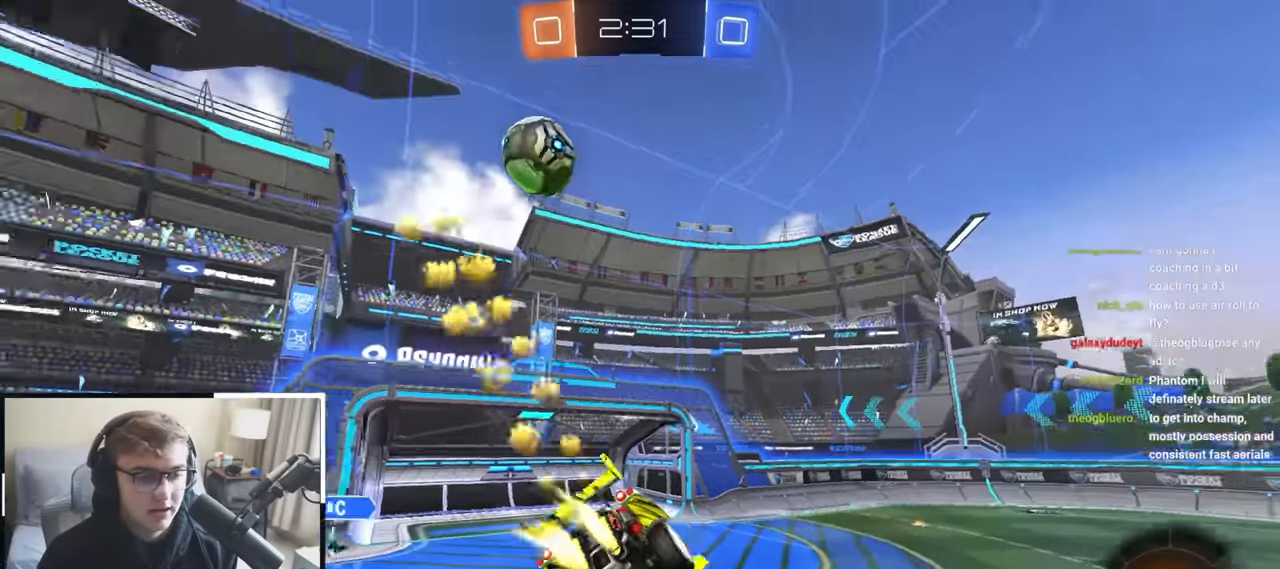
{"dt_ms": 500, "buttons": [], "left_stick": "up-right", "right_stick": "center", "events": [[67, "L2", "up"], [267, "left_stick", "up-right"]]}
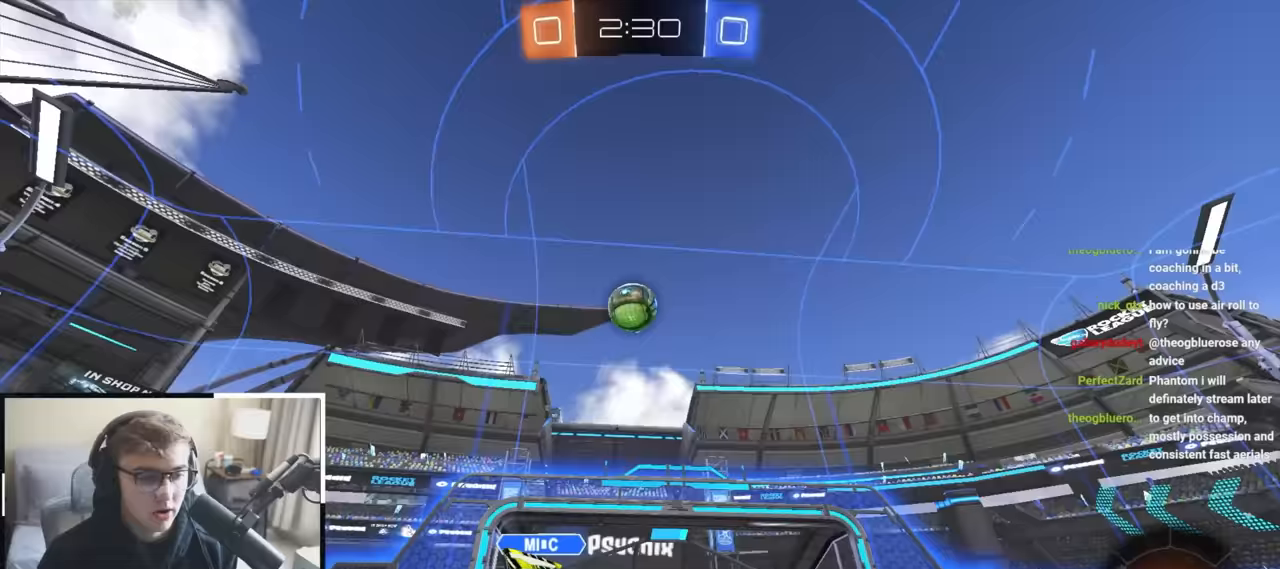
{"dt_ms": 500, "buttons": [], "left_stick": "up", "right_stick": "center", "events": [[217, "left_stick", "up"]]}